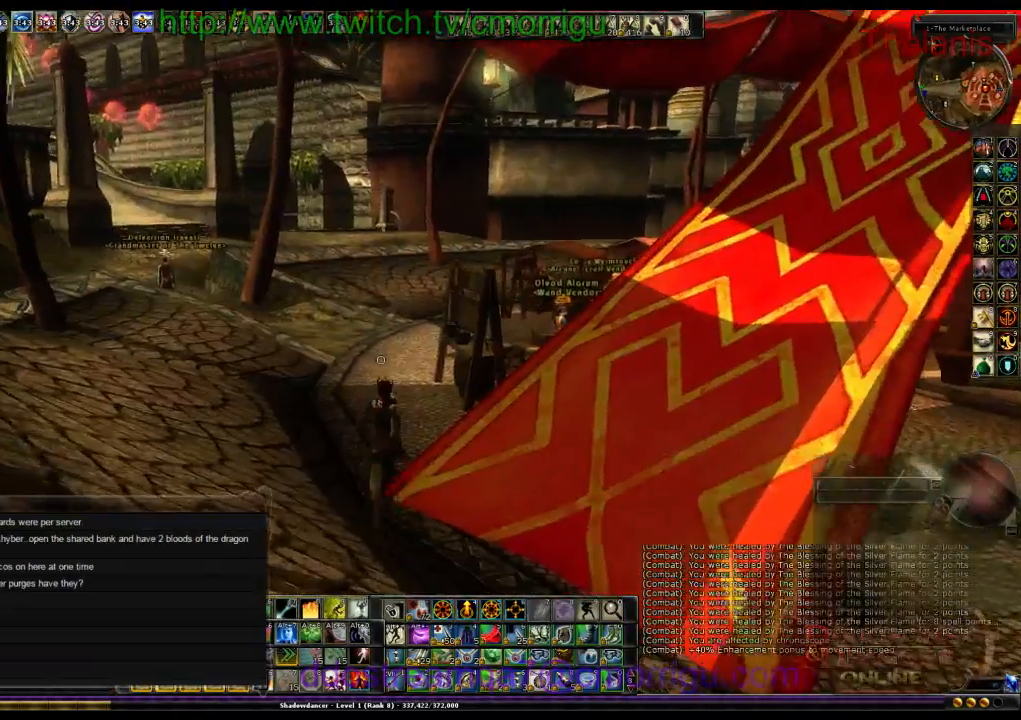
Gameplay with keyboard; each line is a JSON object with the keys held at the frame after it. "events" lists presses ("down") and releases ("up") of ".", "/", "0", "1", "2", "3", "4", "5", "6", "7", "8", "9", "a", "b", "backslash", "backspace", "c", "caps_lock", "comma", "ctrl_l", "ctrl_r", "d", "e", "equals", "escape", "f", "f1", "f10", "f11", "f12", "f2", "f3", "f4", "f5", "f6", "f7", "f8", "f9", "g", "h", "i", "j", "k", "l", "lbracket", "m", "minus", "n", "o", "q", "quote", "r", "rbracket", "return", "s", "semicolon", "shift_l", "shift_r", "space", "t", "tab", "tilde", "u", "v", "w", "x", "y" and "z" between this image and that frame as [ms after this image, input, new state], when the widget could be followed in between. No other keys are recorded. Mouse input is not recorded.
{"keys": ["w"], "events": []}
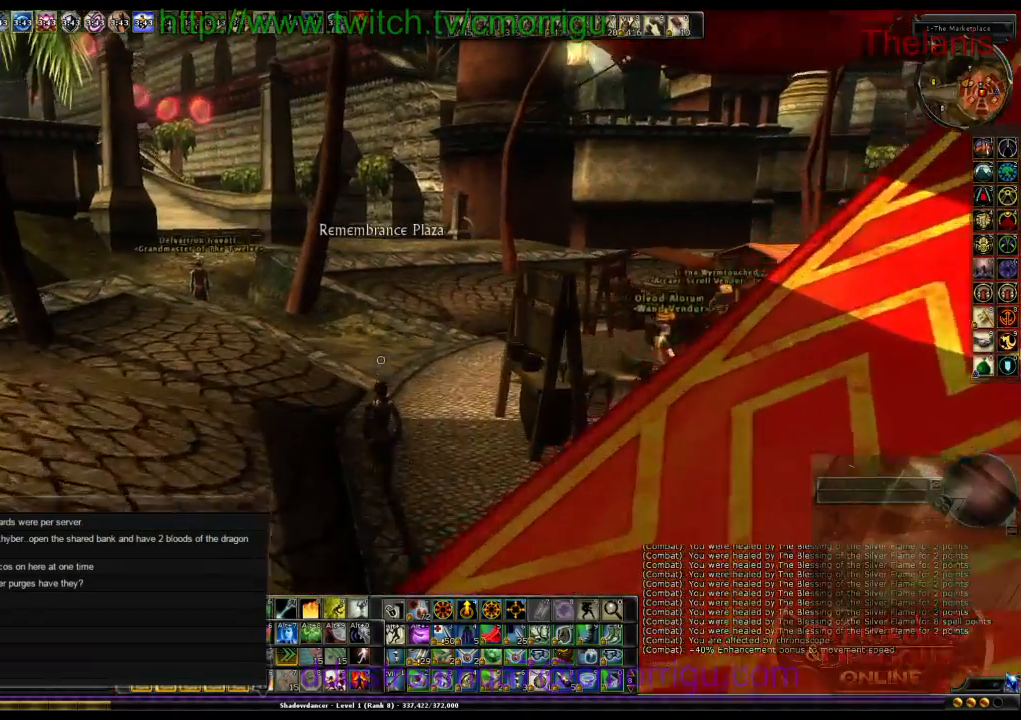
{"keys": ["w"], "events": []}
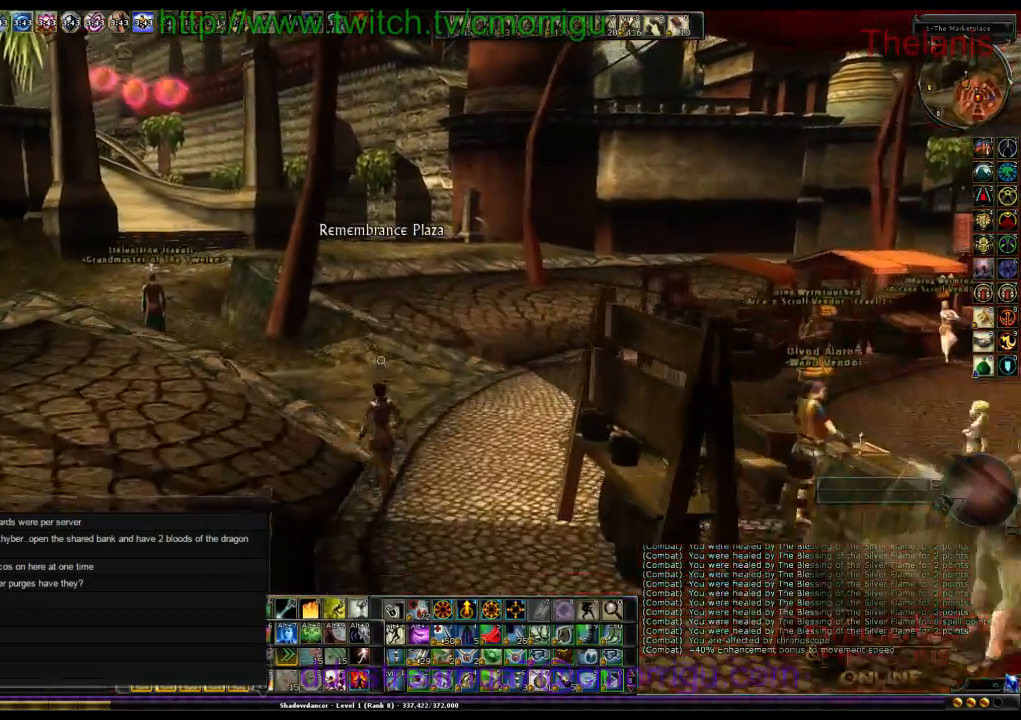
{"keys": ["w"], "events": [[100, "o", "down"], [333, "o", "up"]]}
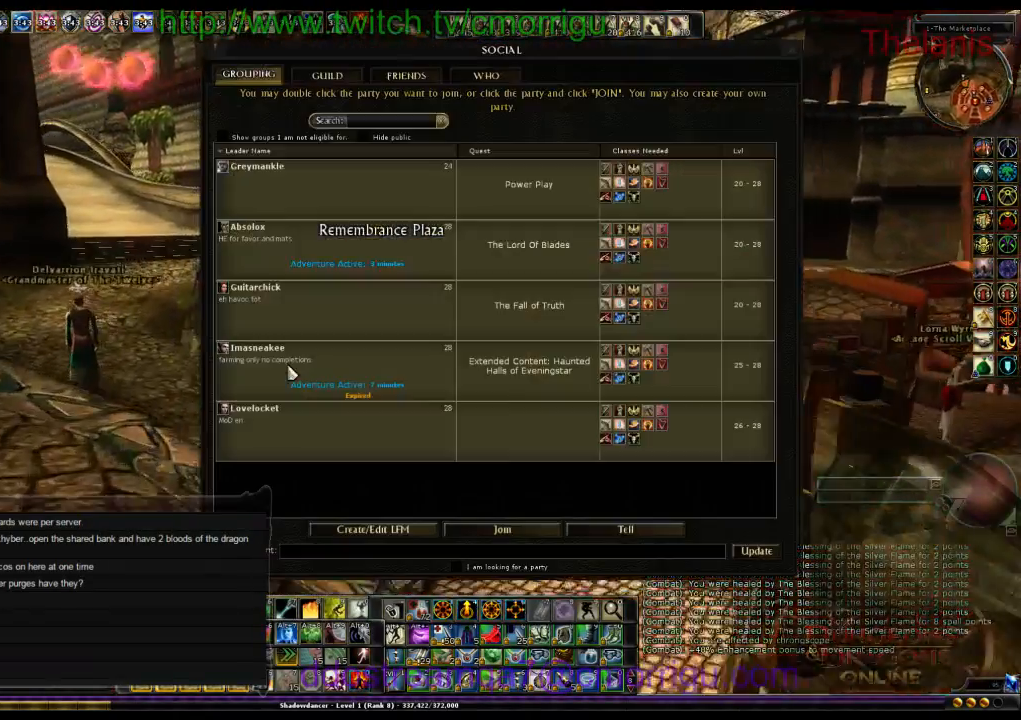
{"keys": ["w"], "events": [[233, "space", "down"], [400, "space", "up"]]}
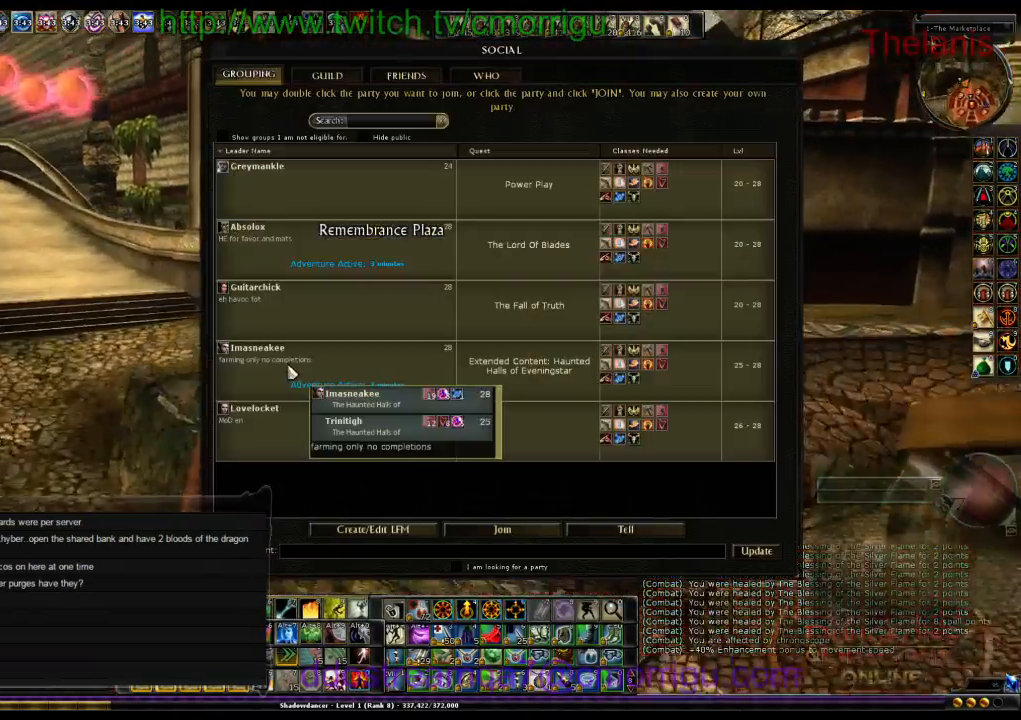
{"keys": ["w"], "events": []}